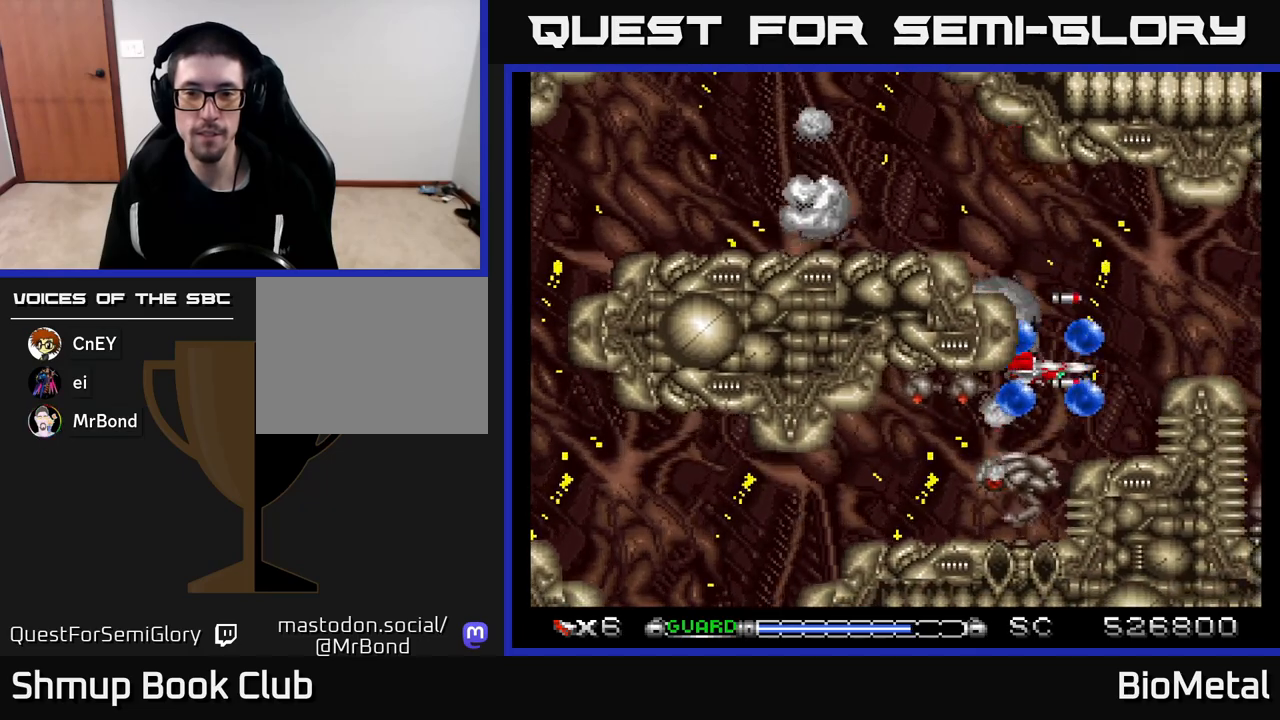
Gameplay with a controller (Xbox layout); each line is a JSON object with the inputs held at the frame after it. "events" lists button and stick changes between this image and that frame as [ms after this image, input, new state], when the widget could be followed in between.
{"buttons": ["A", "DPAD_LEFT"], "left_stick": "center", "right_stick": "center", "events": [[17, "DPAD_LEFT", "up"], [167, "DPAD_RIGHT", "down"], [217, "DPAD_DOWN", "down"], [250, "DPAD_DOWN", "up"], [250, "DPAD_RIGHT", "up"], [250, "R2", "down"], [350, "R2", "up"], [400, "DPAD_LEFT", "down"]]}
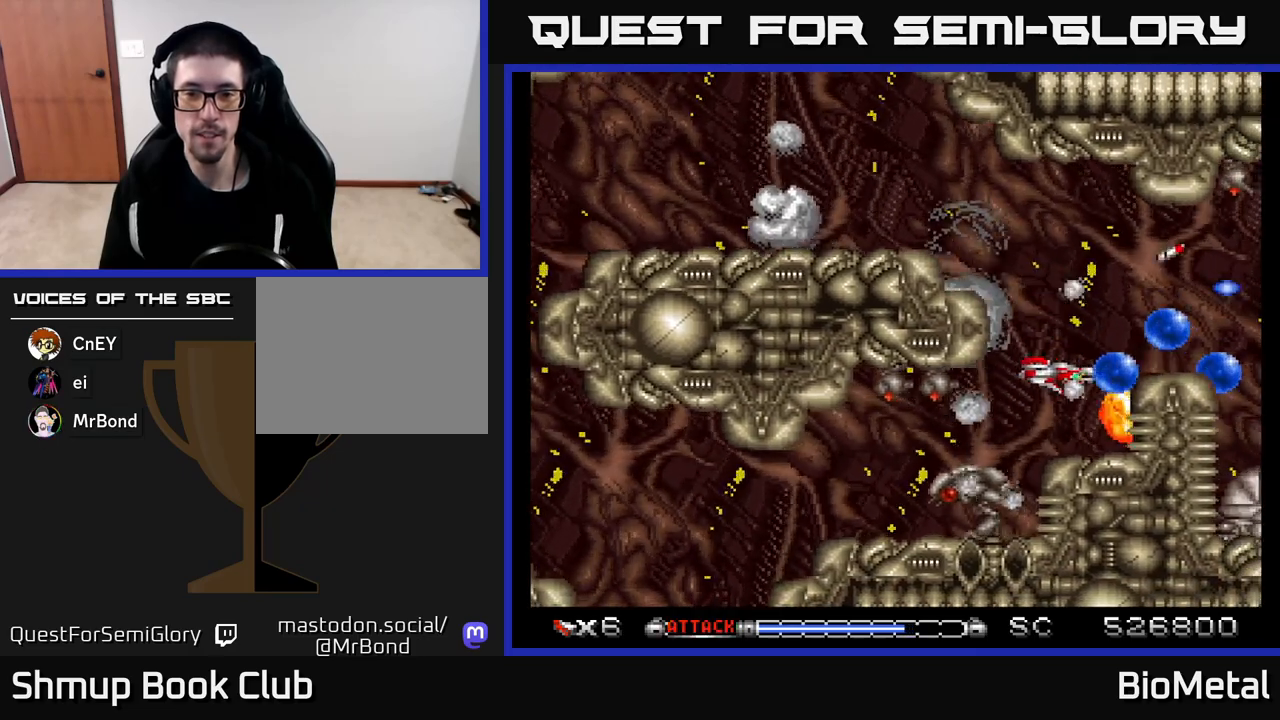
{"buttons": ["A", "DPAD_LEFT"], "left_stick": "center", "right_stick": "center", "events": [[17, "DPAD_LEFT", "up"], [183, "DPAD_UP", "down"], [350, "DPAD_UP", "up"], [483, "DPAD_LEFT", "down"]]}
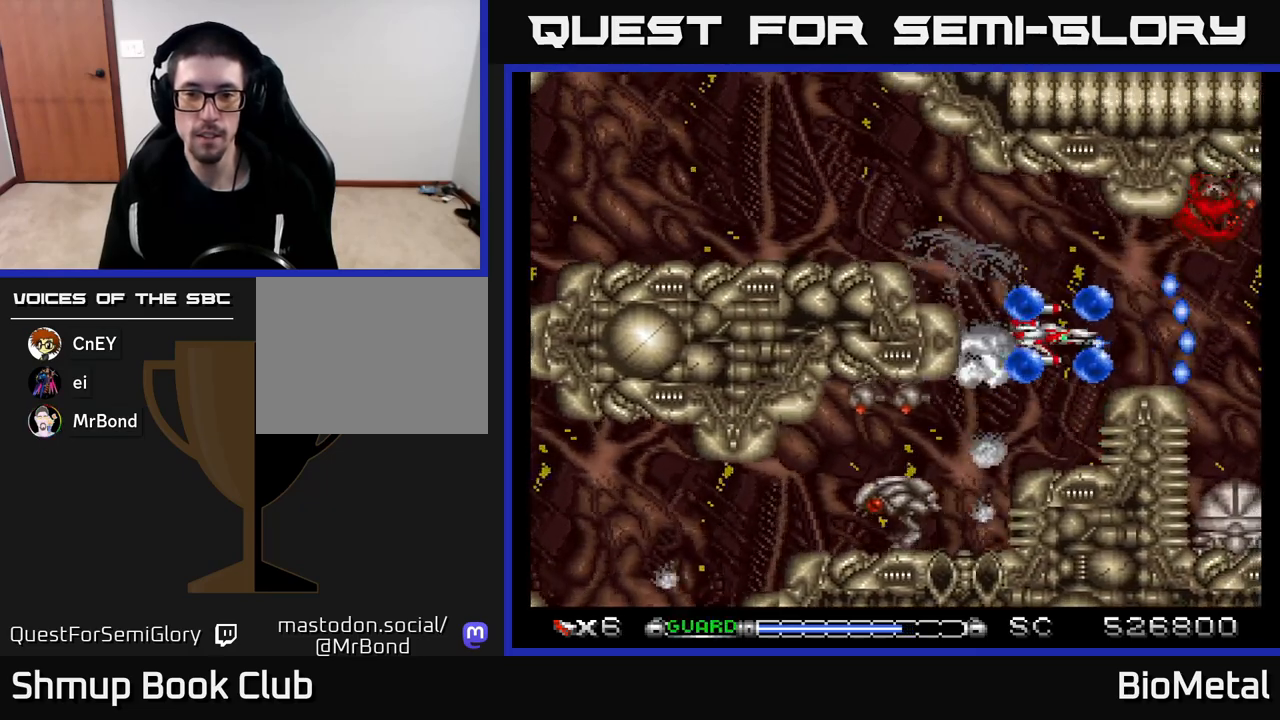
{"buttons": ["A", "DPAD_DOWN"], "left_stick": "center", "right_stick": "center", "events": [[33, "DPAD_DOWN", "down"], [83, "DPAD_LEFT", "up"], [250, "DPAD_LEFT", "down"], [267, "DPAD_DOWN", "up"], [450, "DPAD_LEFT", "up"], [467, "DPAD_DOWN", "down"]]}
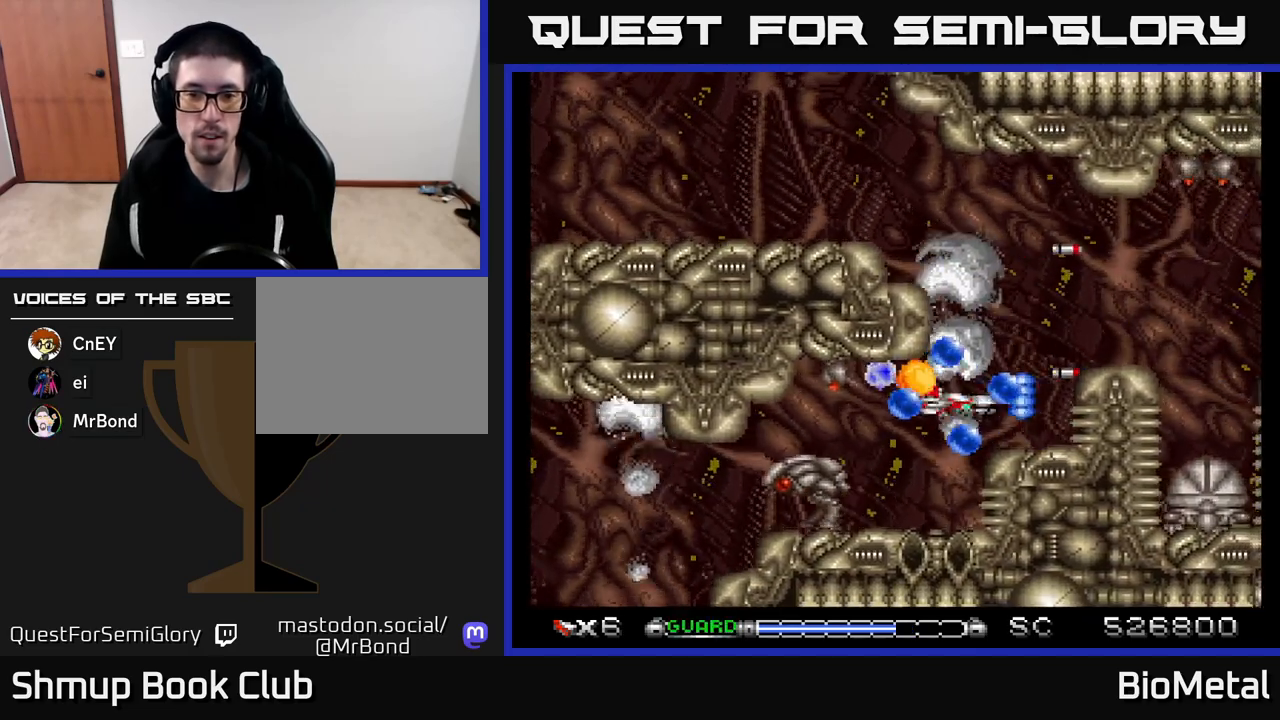
{"buttons": ["A", "DPAD_RIGHT"], "left_stick": "center", "right_stick": "center", "events": [[50, "DPAD_LEFT", "down"], [67, "DPAD_DOWN", "up"], [150, "DPAD_DOWN", "down"], [433, "DPAD_LEFT", "up"], [467, "DPAD_RIGHT", "down"], [483, "DPAD_DOWN", "up"]]}
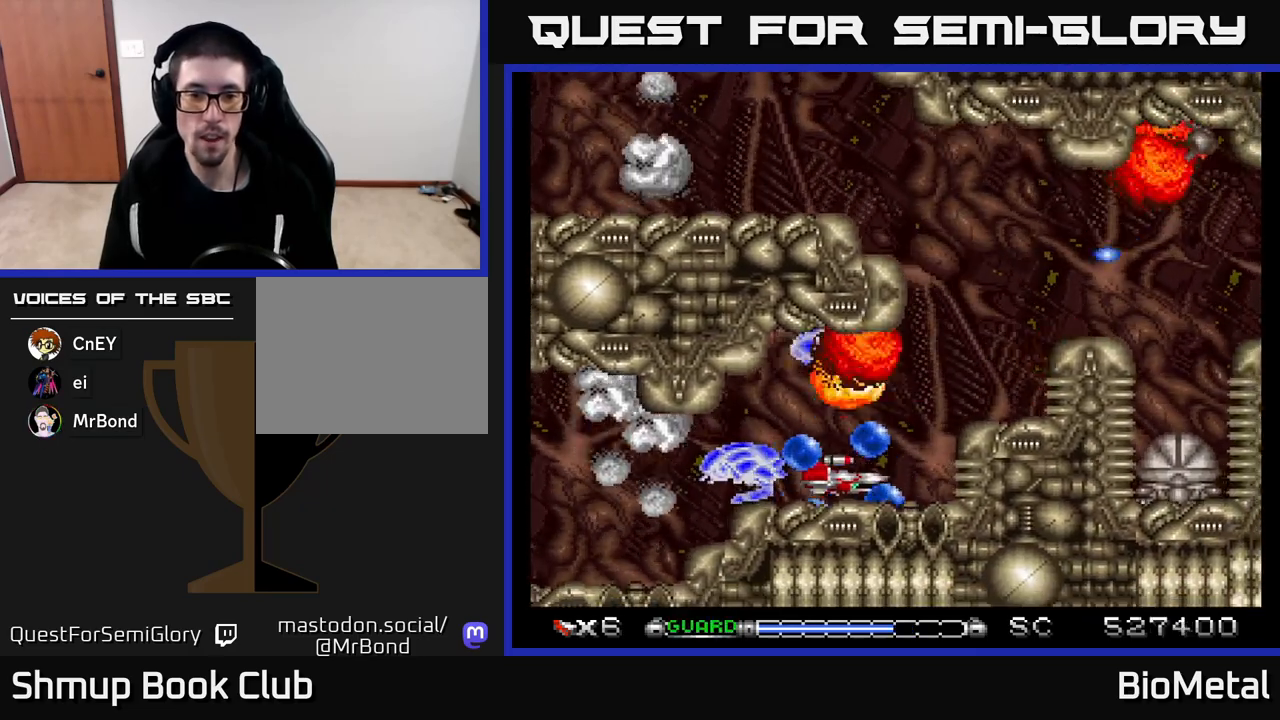
{"buttons": ["A"], "left_stick": "center", "right_stick": "center", "events": [[17, "R2", "down"], [67, "DPAD_RIGHT", "up"], [117, "R2", "up"], [150, "DPAD_LEFT", "down"], [200, "DPAD_UP", "down"], [233, "DPAD_UP", "up"], [267, "DPAD_LEFT", "up"], [283, "DPAD_UP", "down"], [300, "DPAD_RIGHT", "down"], [367, "DPAD_RIGHT", "up"], [383, "DPAD_UP", "up"]]}
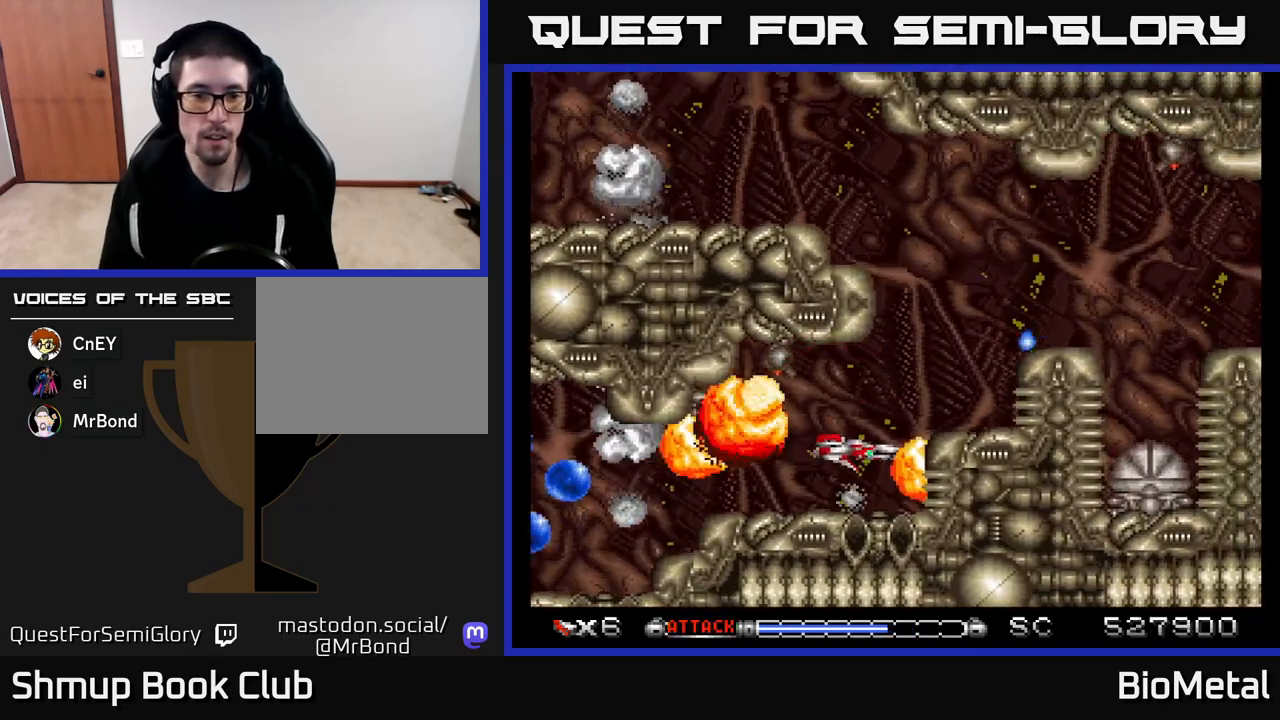
{"buttons": ["A", "DPAD_LEFT"], "left_stick": "center", "right_stick": "center", "events": [[133, "DPAD_LEFT", "down"], [300, "DPAD_LEFT", "up"], [467, "DPAD_LEFT", "down"]]}
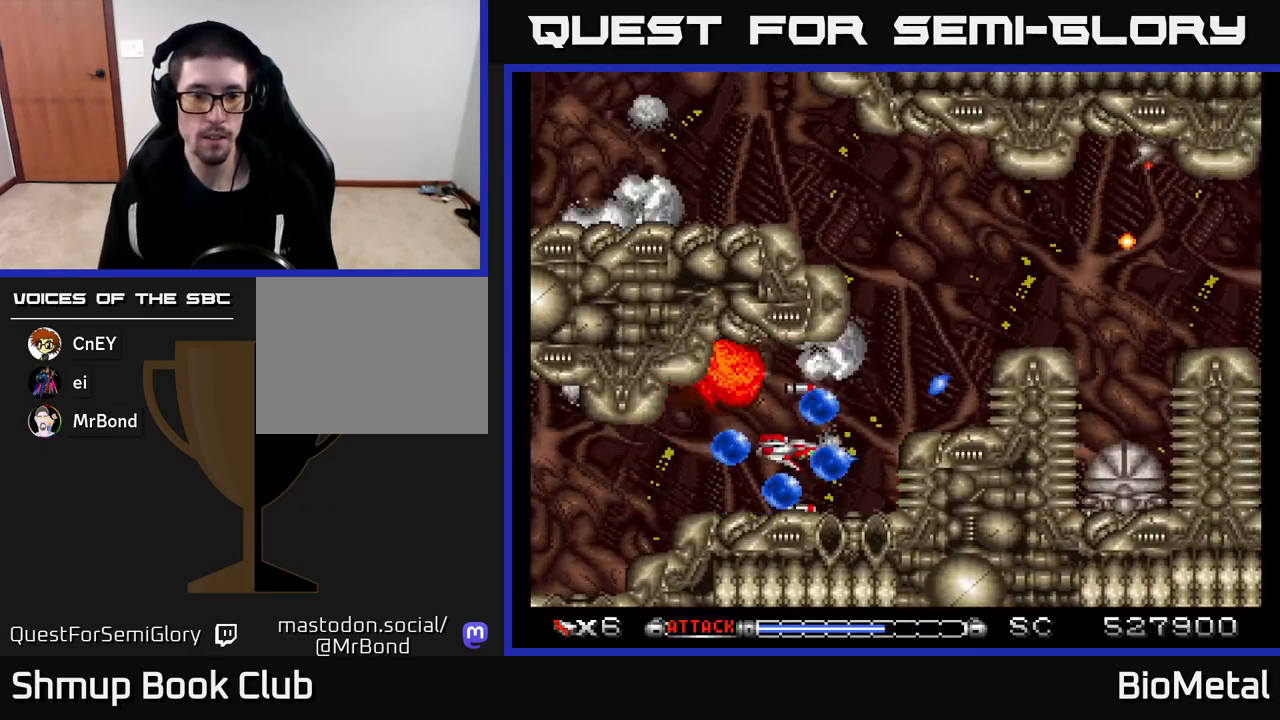
{"buttons": ["A", "R2", "DPAD_DOWN"], "left_stick": "center", "right_stick": "center", "events": [[117, "DPAD_LEFT", "up"], [283, "DPAD_LEFT", "down"], [383, "DPAD_LEFT", "up"], [450, "DPAD_DOWN", "down"], [500, "R2", "down"]]}
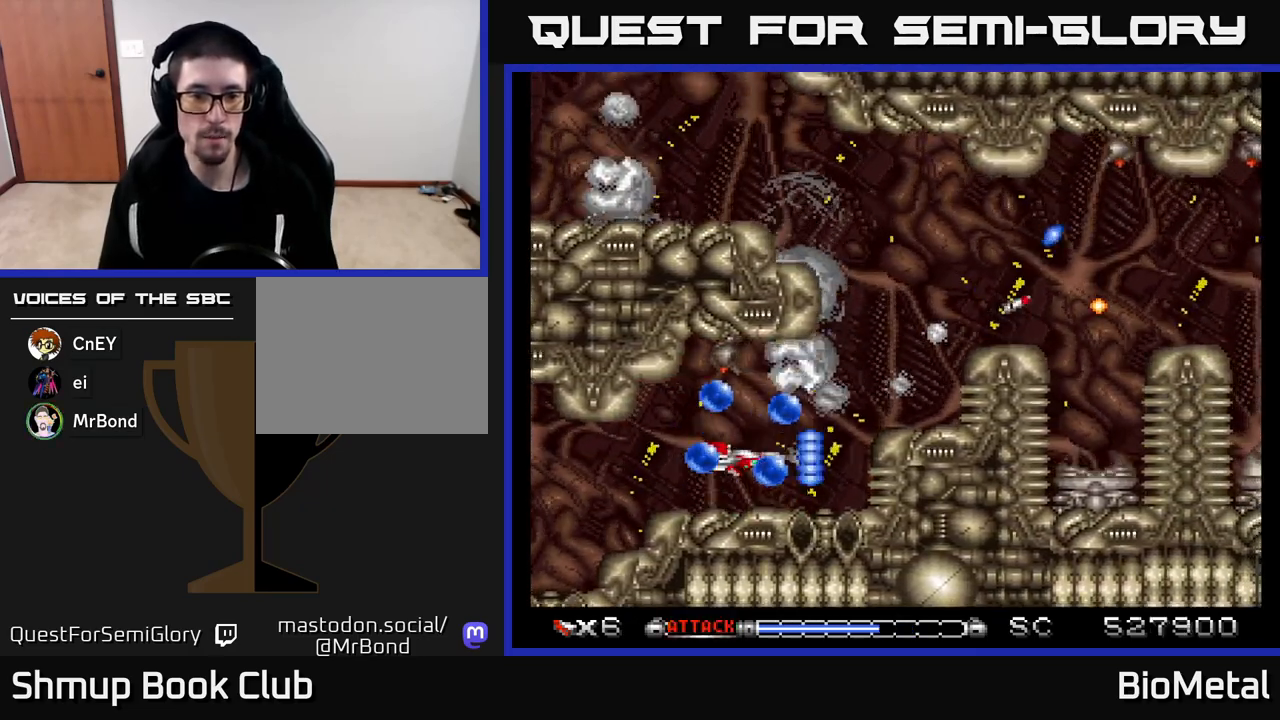
{"buttons": ["A"], "left_stick": "center", "right_stick": "center", "events": [[33, "DPAD_DOWN", "up"], [67, "R2", "up"], [100, "DPAD_LEFT", "down"], [217, "DPAD_LEFT", "up"], [217, "DPAD_UP", "down"], [250, "DPAD_UP", "up"]]}
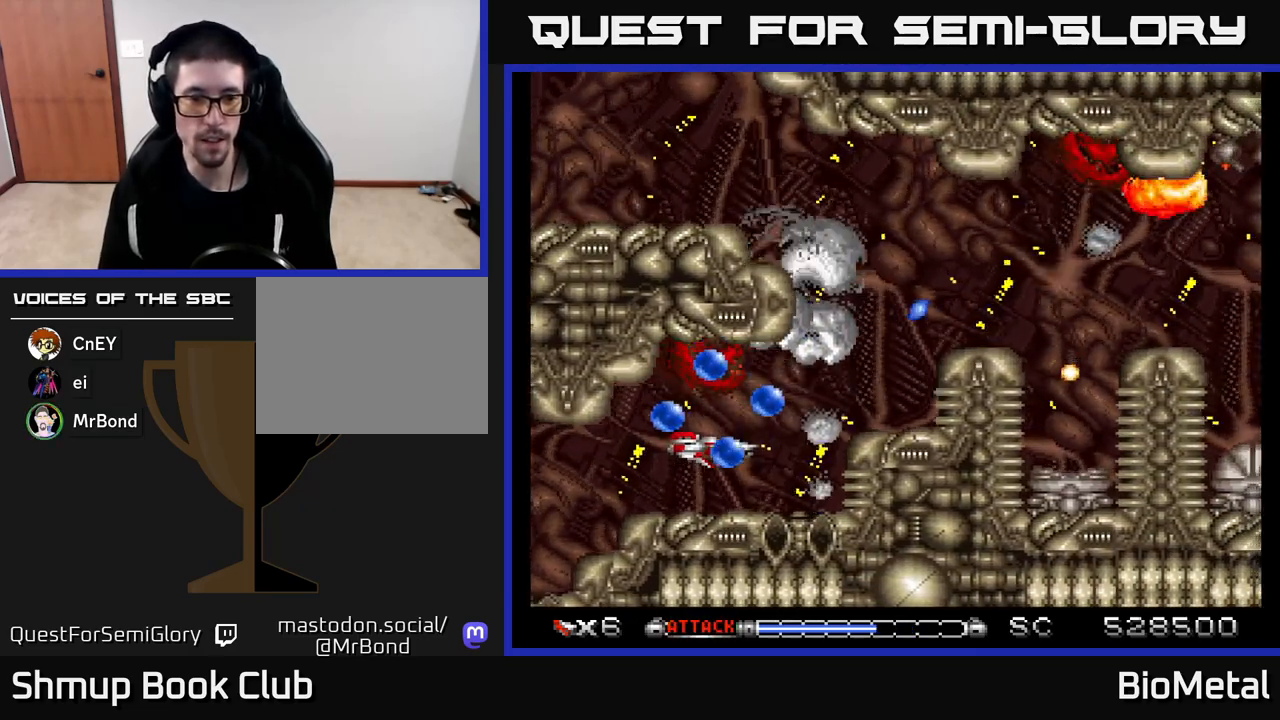
{"buttons": ["A", "DPAD_UP", "DPAD_RIGHT"], "left_stick": "center", "right_stick": "center", "events": [[67, "DPAD_UP", "down"], [167, "DPAD_UP", "up"], [333, "DPAD_UP", "down"], [383, "DPAD_RIGHT", "down"]]}
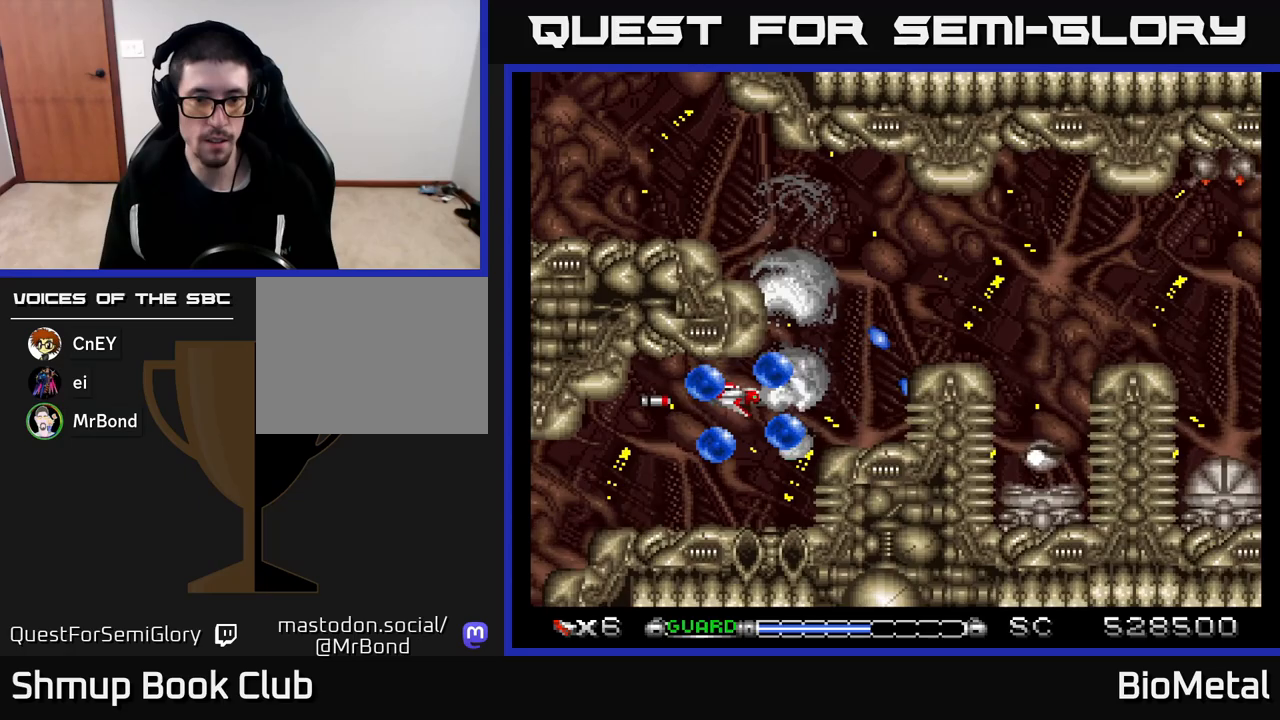
{"buttons": ["A"], "left_stick": "center", "right_stick": "center", "events": [[150, "X", "down"], [183, "DPAD_RIGHT", "up"], [267, "X", "up"], [300, "DPAD_RIGHT", "down"], [317, "DPAD_UP", "up"], [417, "DPAD_RIGHT", "up"]]}
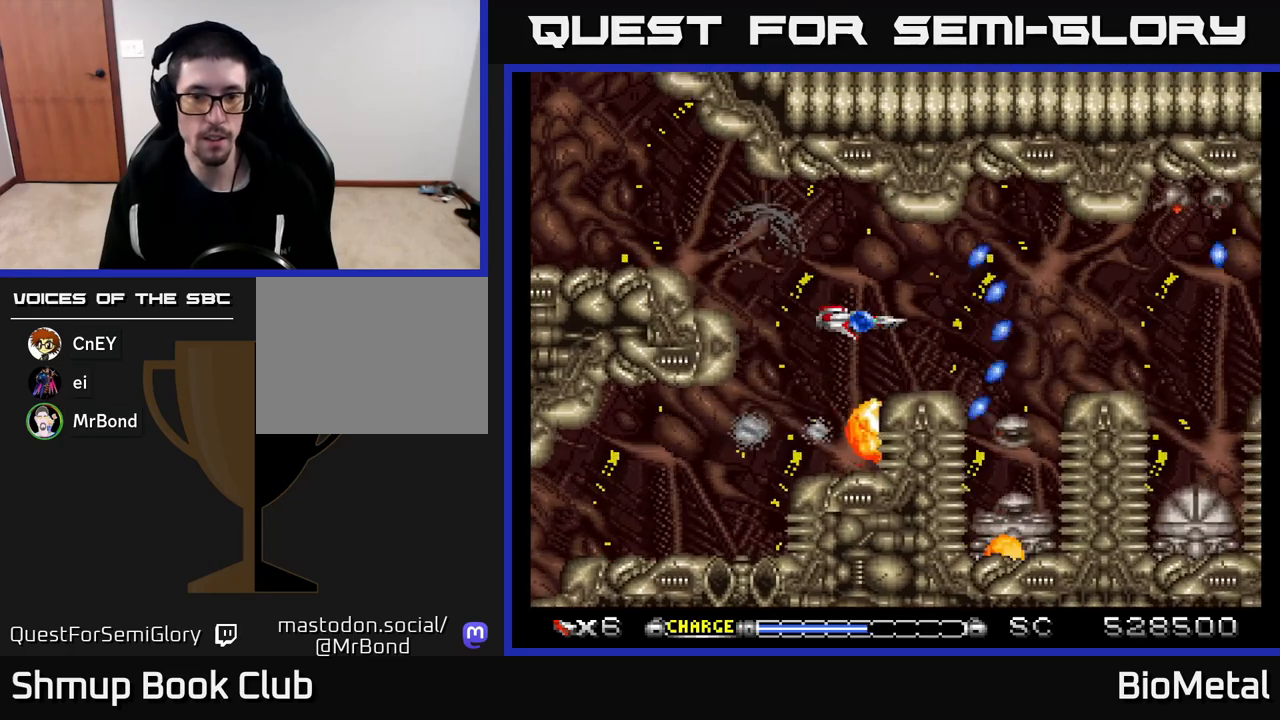
{"buttons": ["A", "DPAD_LEFT"], "left_stick": "center", "right_stick": "center", "events": [[433, "DPAD_LEFT", "down"]]}
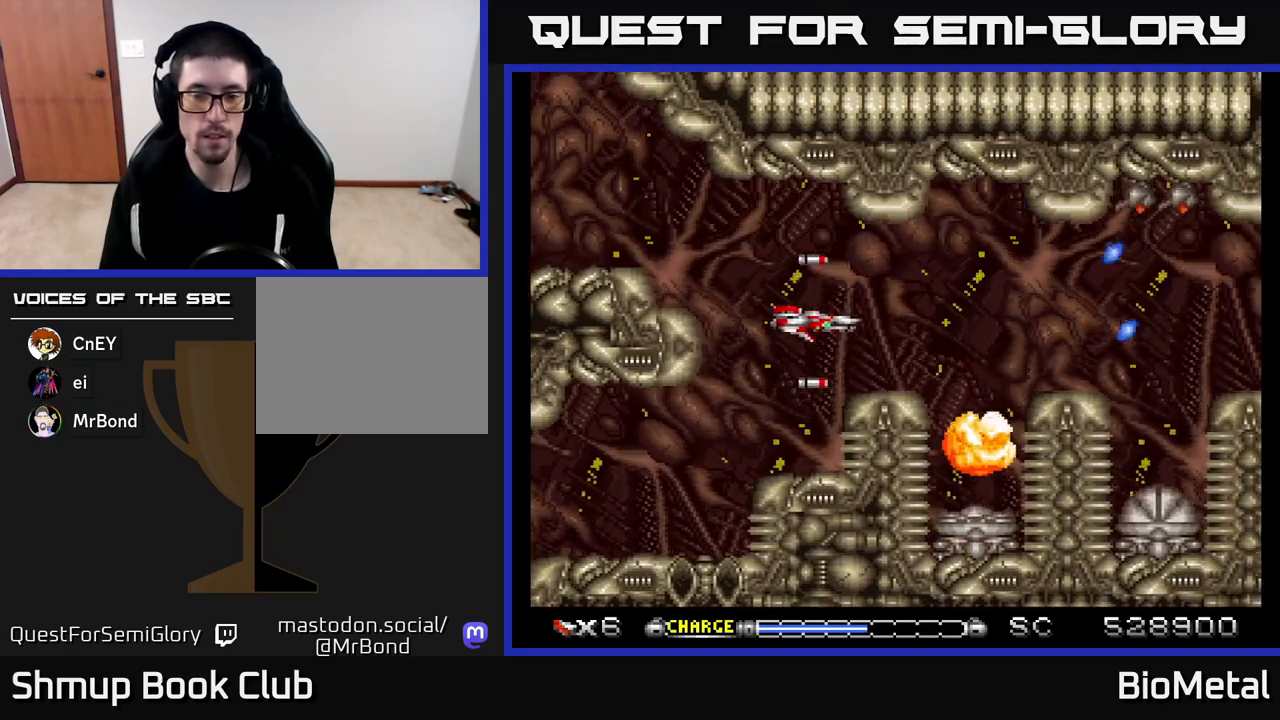
{"buttons": ["A"], "left_stick": "center", "right_stick": "center", "events": [[67, "DPAD_LEFT", "up"]]}
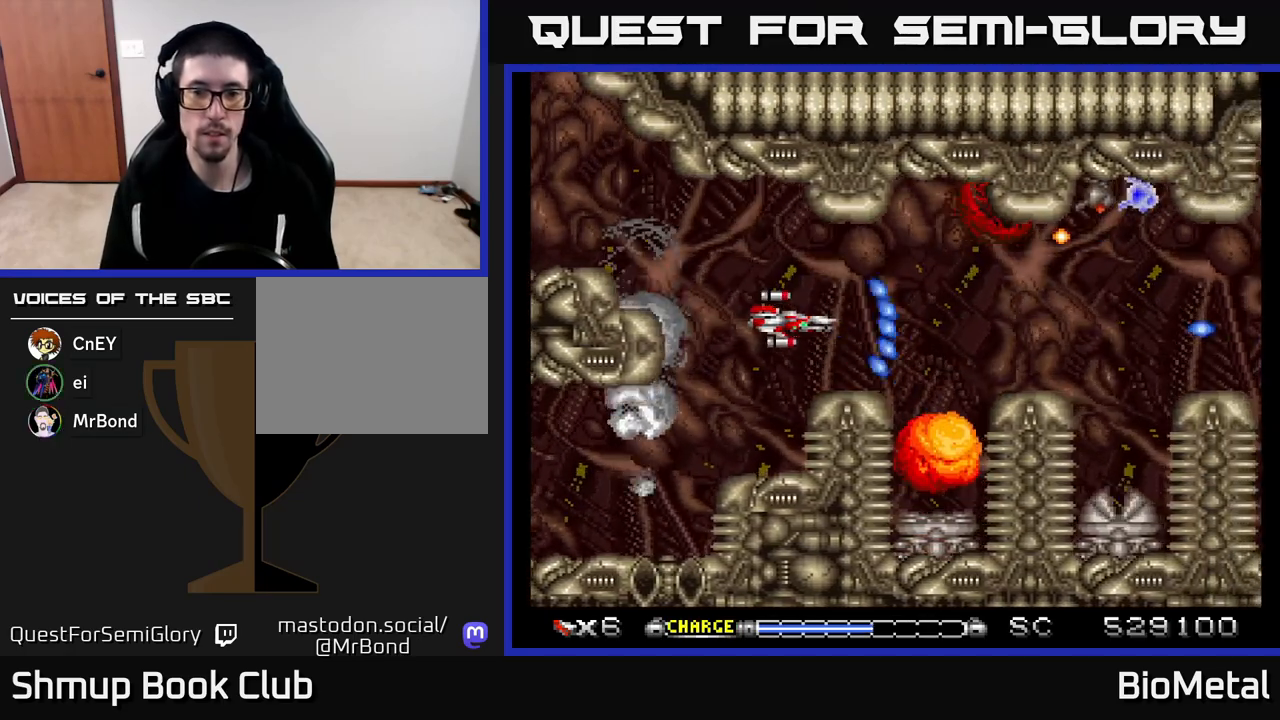
{"buttons": ["A", "DPAD_LEFT"], "left_stick": "center", "right_stick": "center", "events": [[500, "DPAD_LEFT", "down"]]}
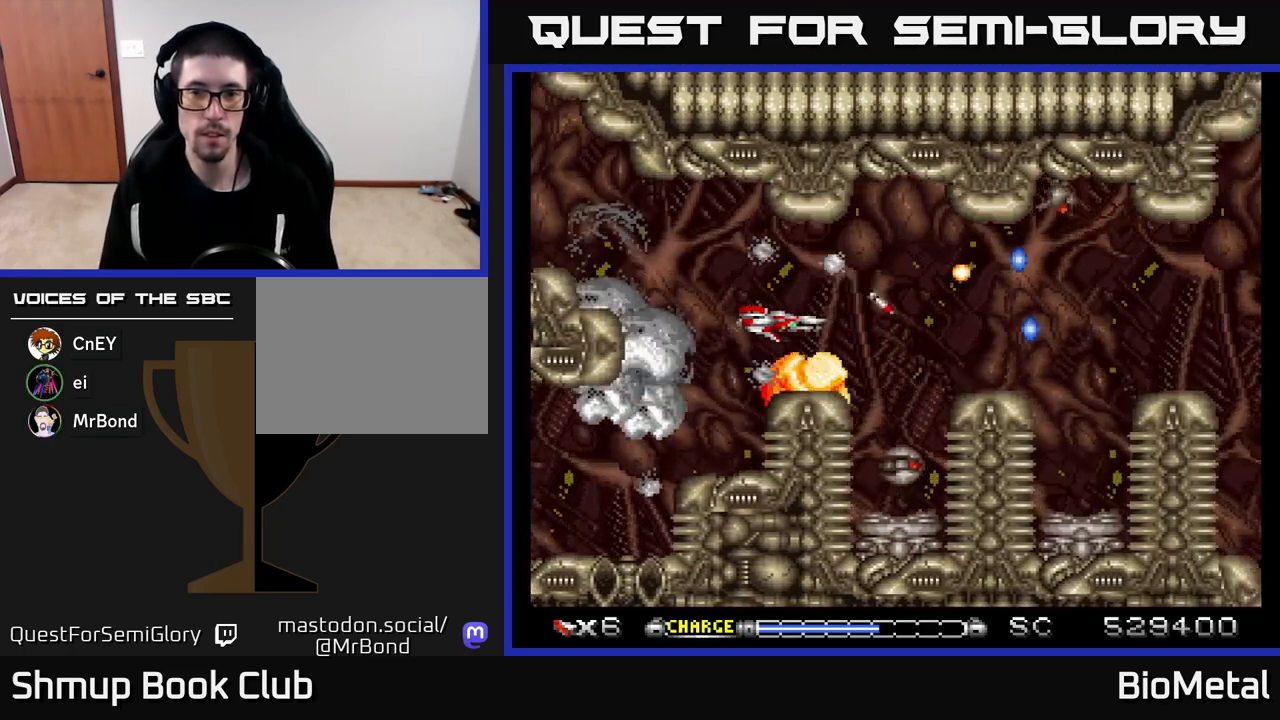
{"buttons": ["A"], "left_stick": "center", "right_stick": "center", "events": [[117, "DPAD_LEFT", "up"], [317, "DPAD_LEFT", "down"], [433, "DPAD_LEFT", "up"]]}
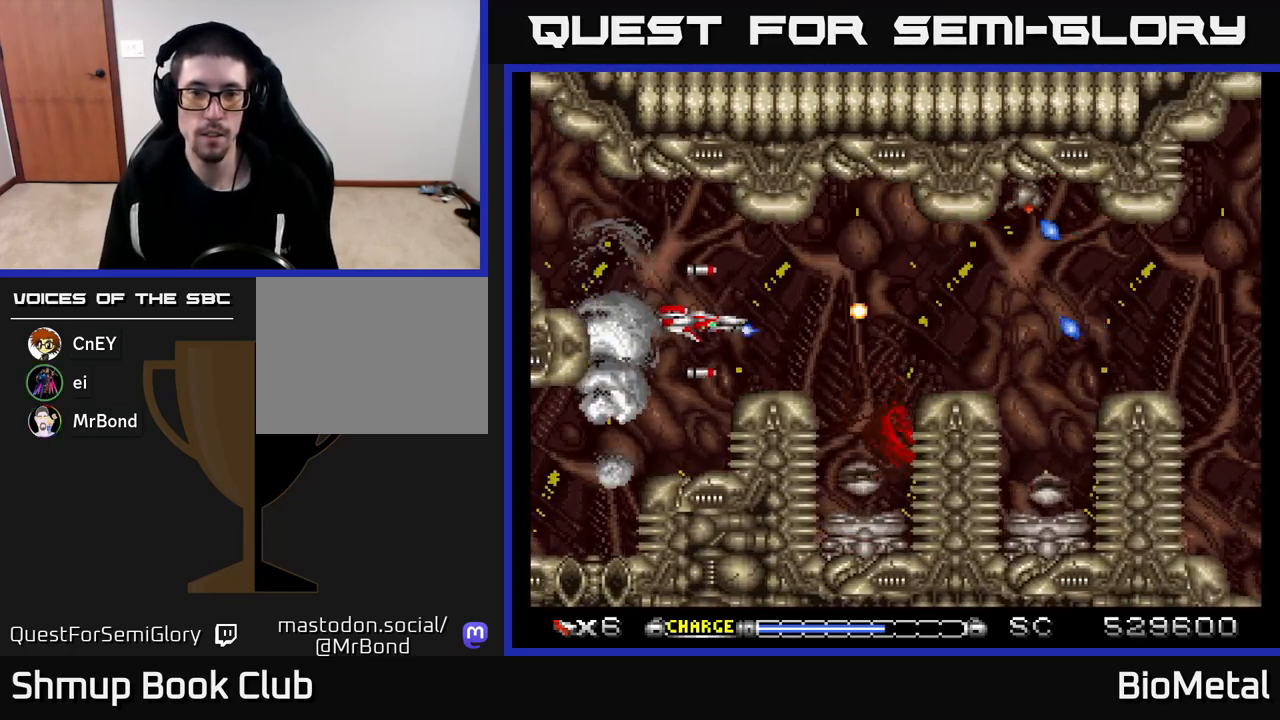
{"buttons": ["A"], "left_stick": "center", "right_stick": "center", "events": [[200, "DPAD_LEFT", "down"], [283, "DPAD_LEFT", "up"]]}
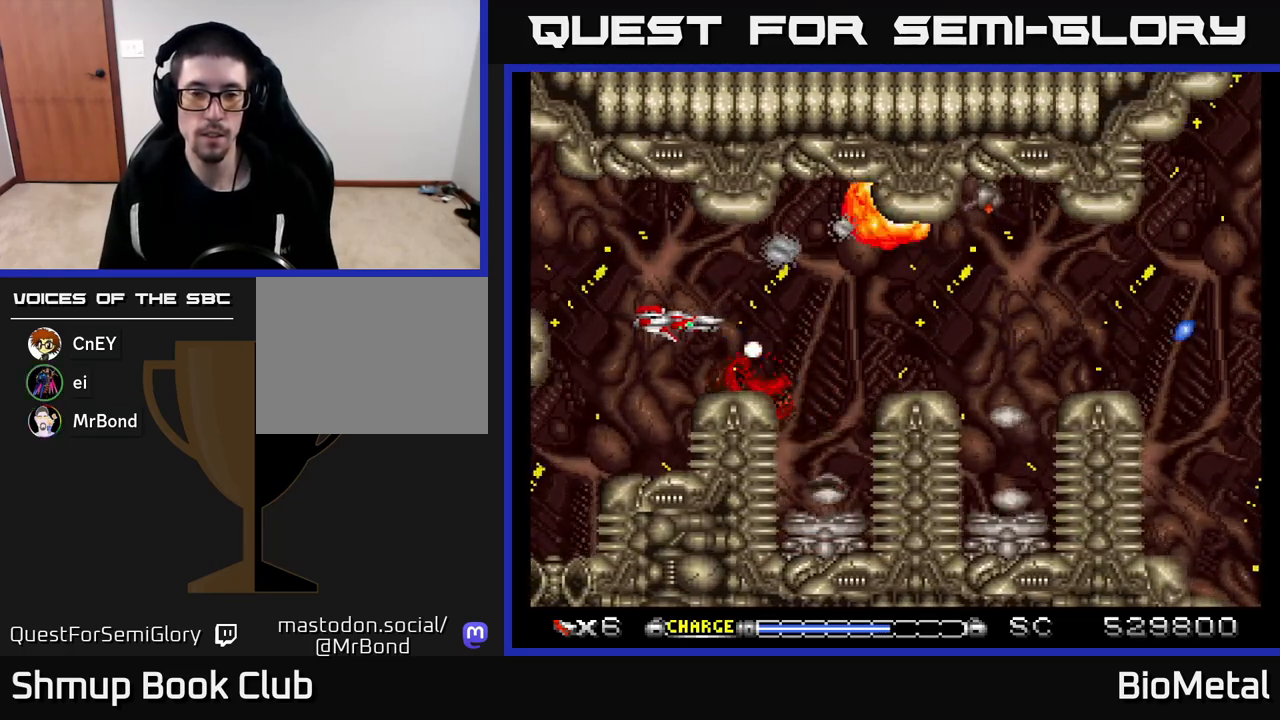
{"buttons": ["A", "DPAD_DOWN"], "left_stick": "center", "right_stick": "center", "events": [[100, "DPAD_UP", "down"], [200, "DPAD_UP", "up"], [433, "DPAD_DOWN", "down"]]}
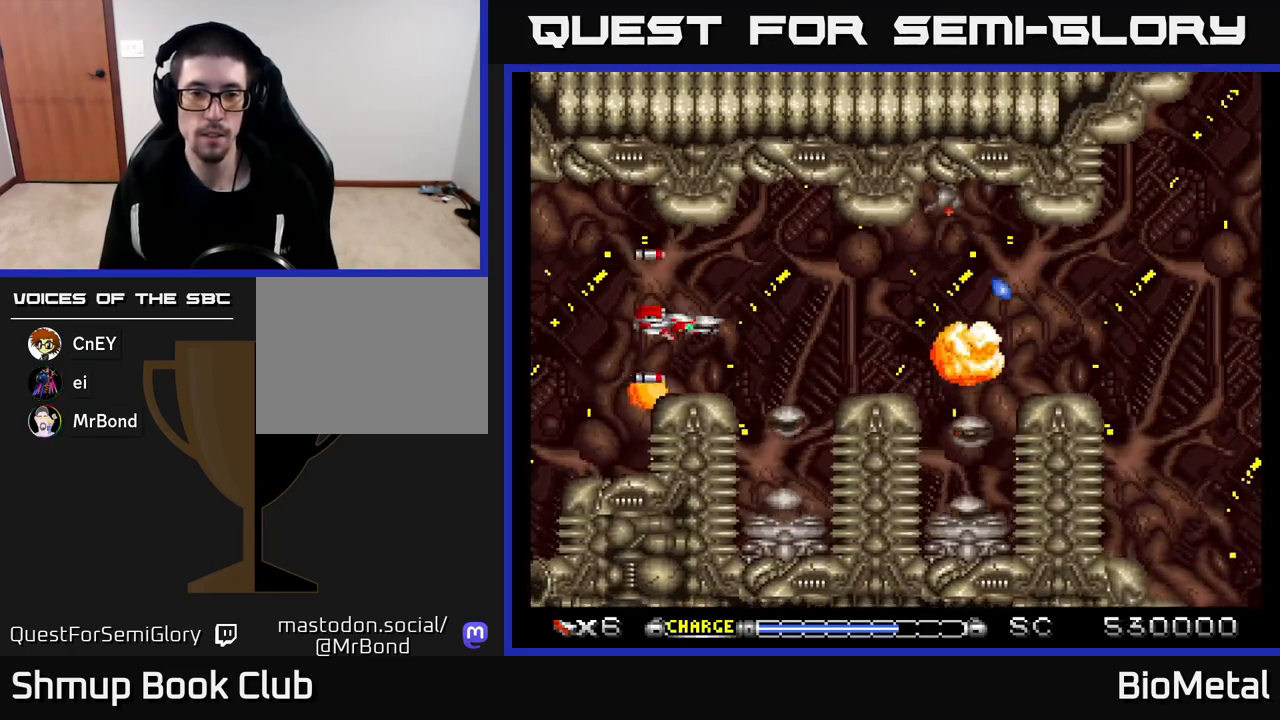
{"buttons": ["A"], "left_stick": "center", "right_stick": "center", "events": [[33, "DPAD_DOWN", "up"], [283, "DPAD_LEFT", "down"], [400, "DPAD_LEFT", "up"]]}
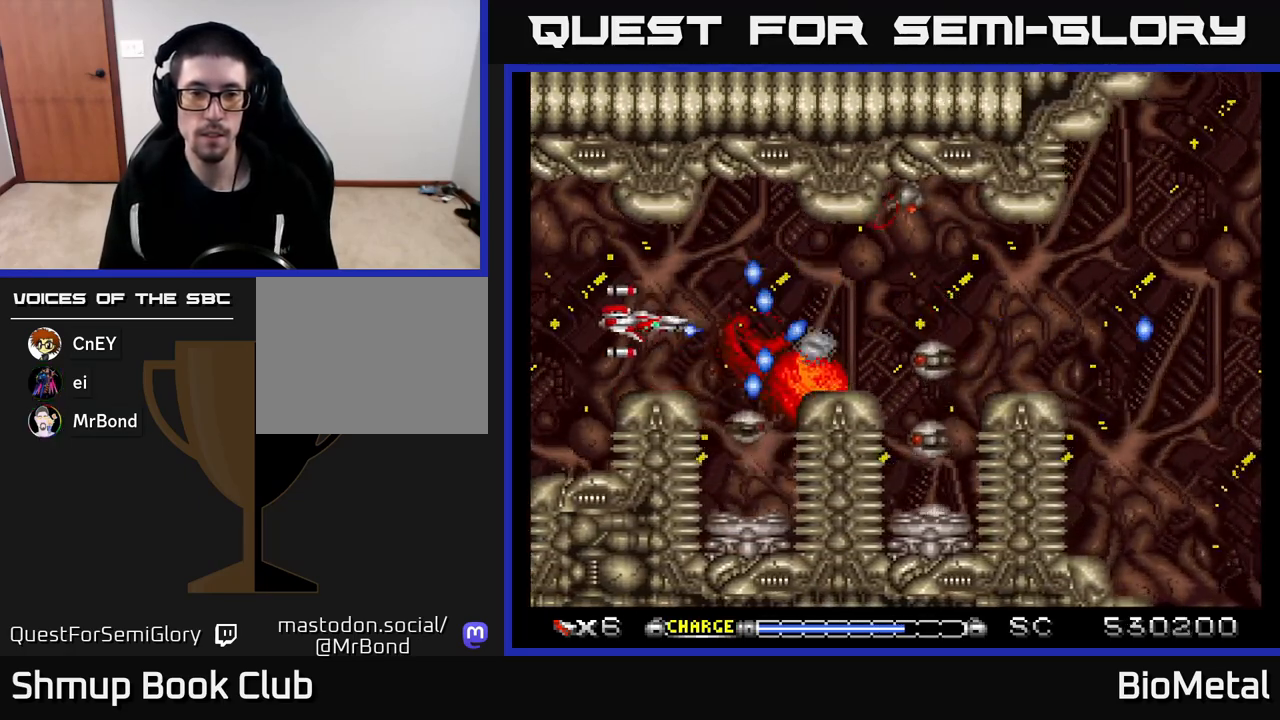
{"buttons": ["A", "DPAD_DOWN"], "left_stick": "center", "right_stick": "center", "events": [[67, "DPAD_RIGHT", "down"], [67, "X", "down"], [200, "DPAD_RIGHT", "up"], [217, "X", "up"], [350, "DPAD_DOWN", "down"]]}
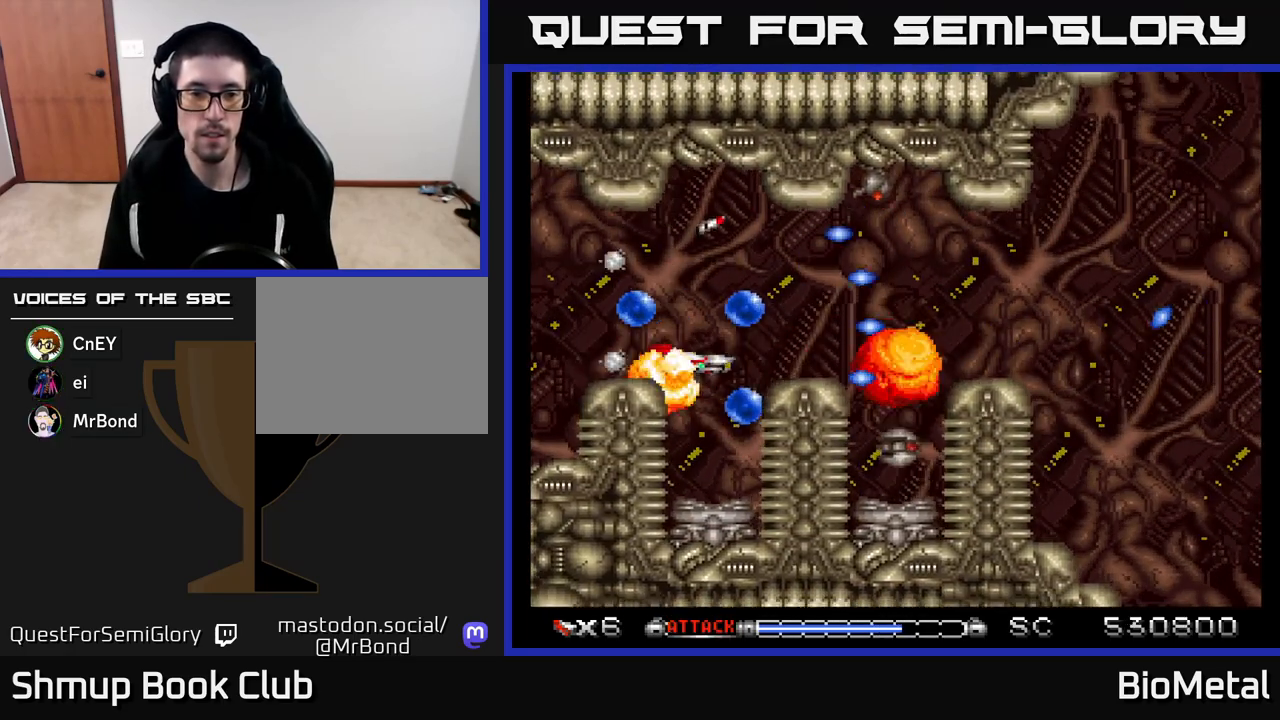
{"buttons": ["A"], "left_stick": "center", "right_stick": "center", "events": [[83, "DPAD_DOWN", "up"], [217, "DPAD_DOWN", "down"], [367, "DPAD_DOWN", "up"]]}
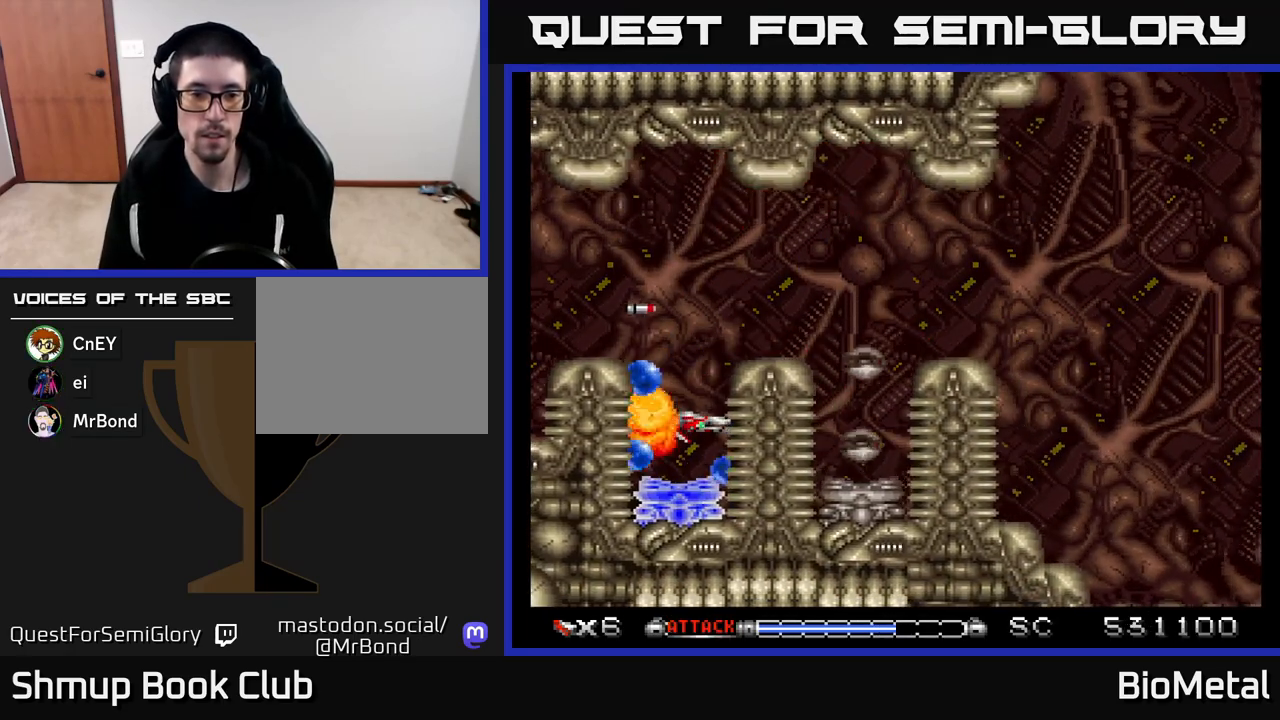
{"buttons": ["A", "DPAD_DOWN"], "left_stick": "center", "right_stick": "center", "events": [[100, "DPAD_DOWN", "down"], [100, "DPAD_LEFT", "down"], [133, "DPAD_DOWN", "up"], [233, "DPAD_LEFT", "up"], [450, "DPAD_DOWN", "down"]]}
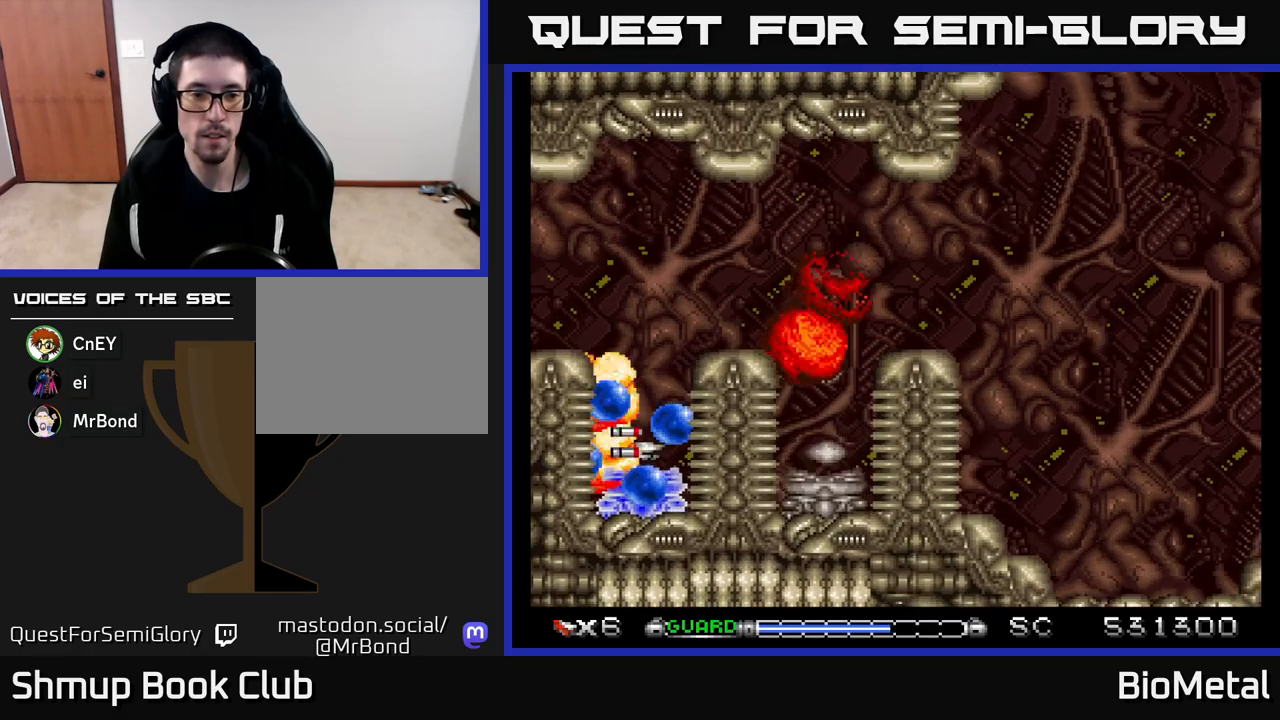
{"buttons": ["A", "DPAD_UP"], "left_stick": "center", "right_stick": "center", "events": [[17, "DPAD_DOWN", "up"], [17, "DPAD_LEFT", "down"], [50, "DPAD_LEFT", "up"], [317, "DPAD_UP", "down"]]}
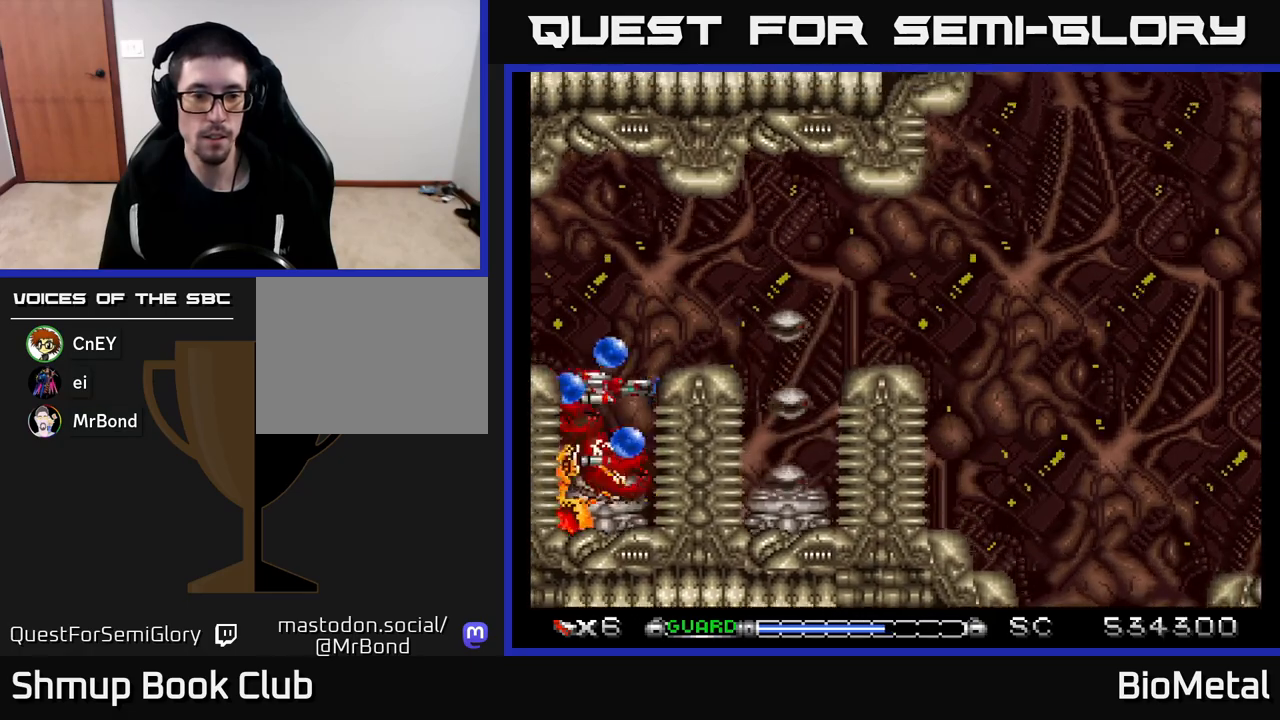
{"buttons": ["A", "DPAD_DOWN"], "left_stick": "center", "right_stick": "center", "events": [[133, "DPAD_RIGHT", "down"], [150, "DPAD_UP", "up"], [433, "DPAD_RIGHT", "up"], [500, "DPAD_DOWN", "down"]]}
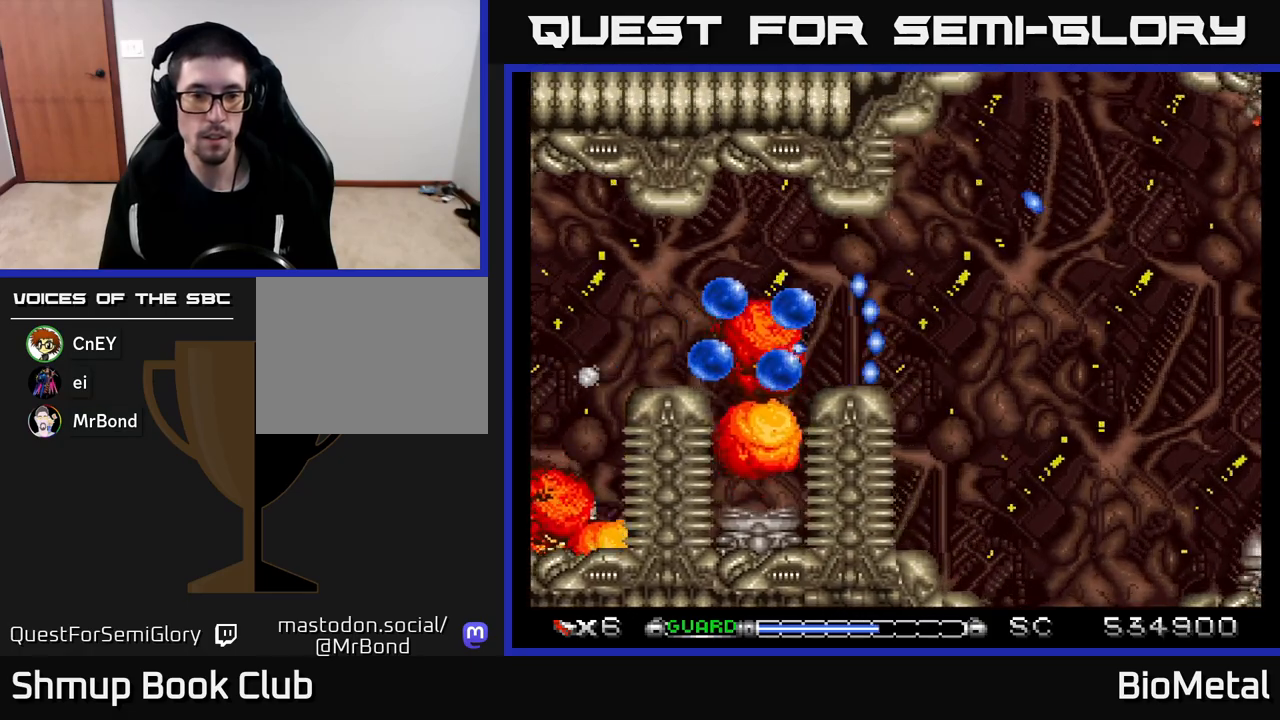
{"buttons": ["A", "DPAD_DOWN"], "left_stick": "center", "right_stick": "center", "events": [[267, "DPAD_DOWN", "up"], [317, "DPAD_LEFT", "down"], [400, "DPAD_LEFT", "up"], [433, "DPAD_DOWN", "down"]]}
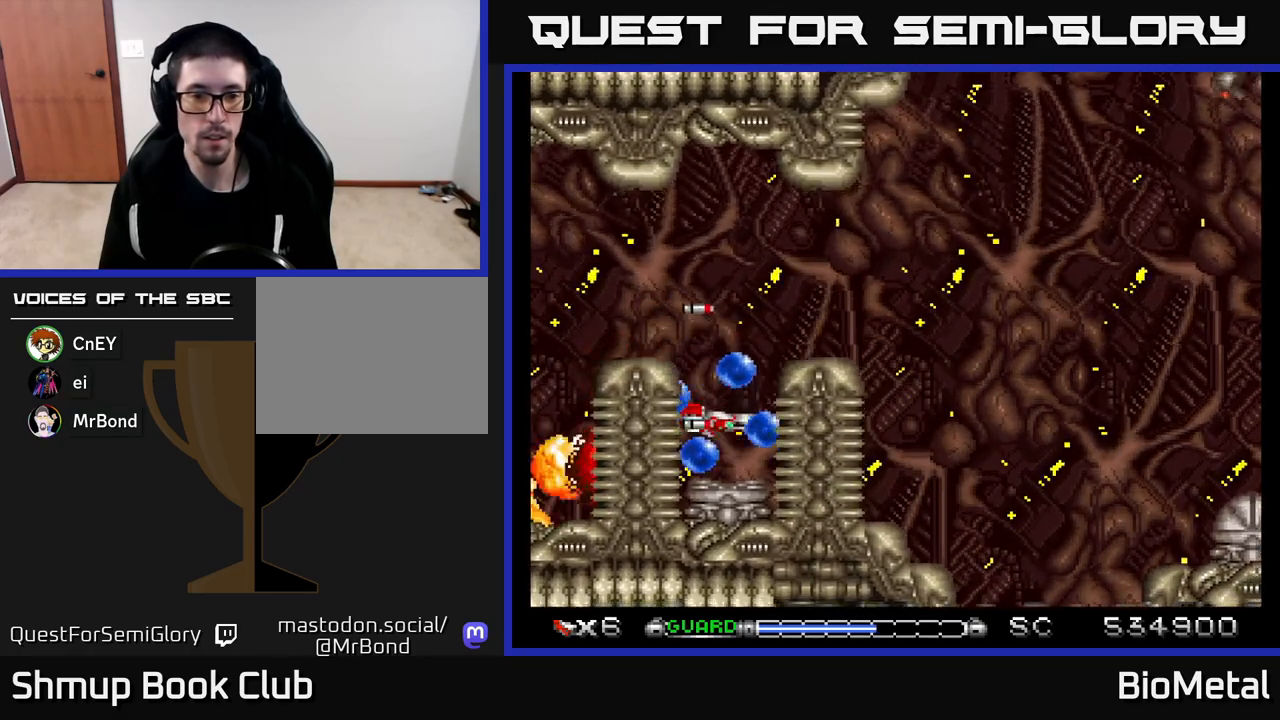
{"buttons": ["A"], "left_stick": "center", "right_stick": "center", "events": [[67, "DPAD_DOWN", "up"], [317, "DPAD_LEFT", "down"], [400, "DPAD_LEFT", "up"]]}
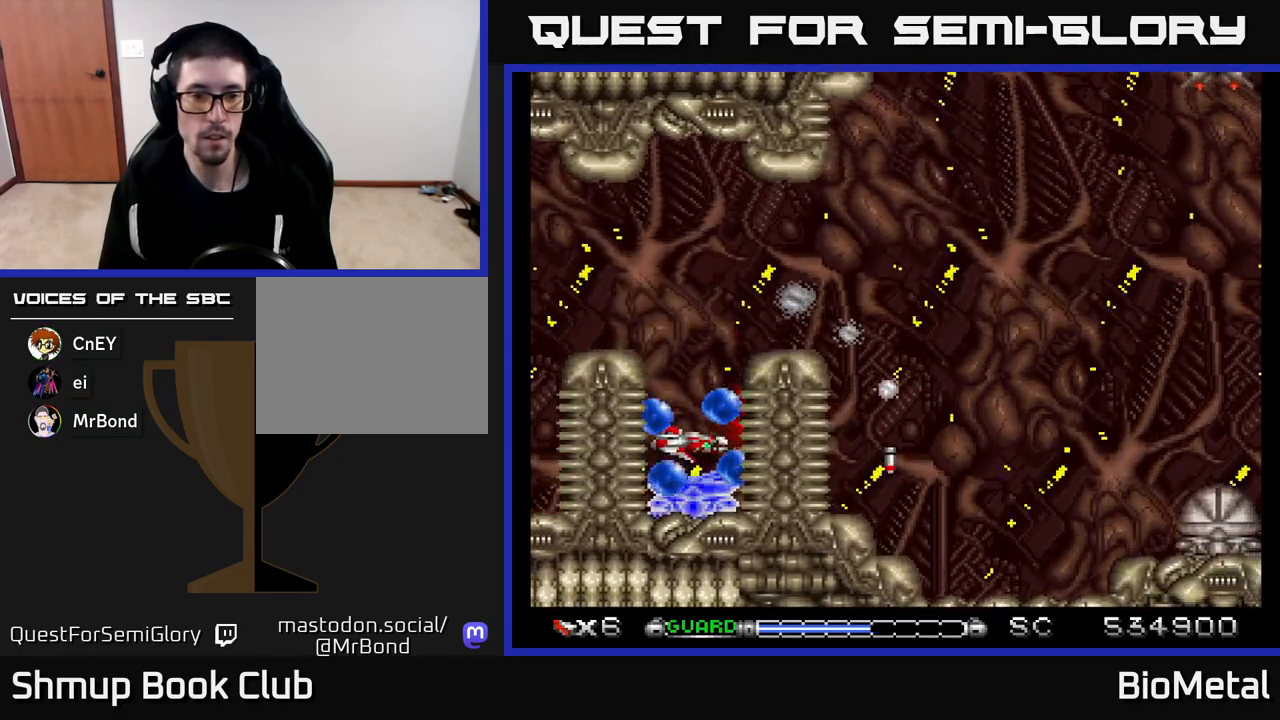
{"buttons": ["A"], "left_stick": "center", "right_stick": "center", "events": [[67, "DPAD_LEFT", "down"], [150, "DPAD_LEFT", "up"], [317, "DPAD_LEFT", "down"], [400, "DPAD_LEFT", "up"]]}
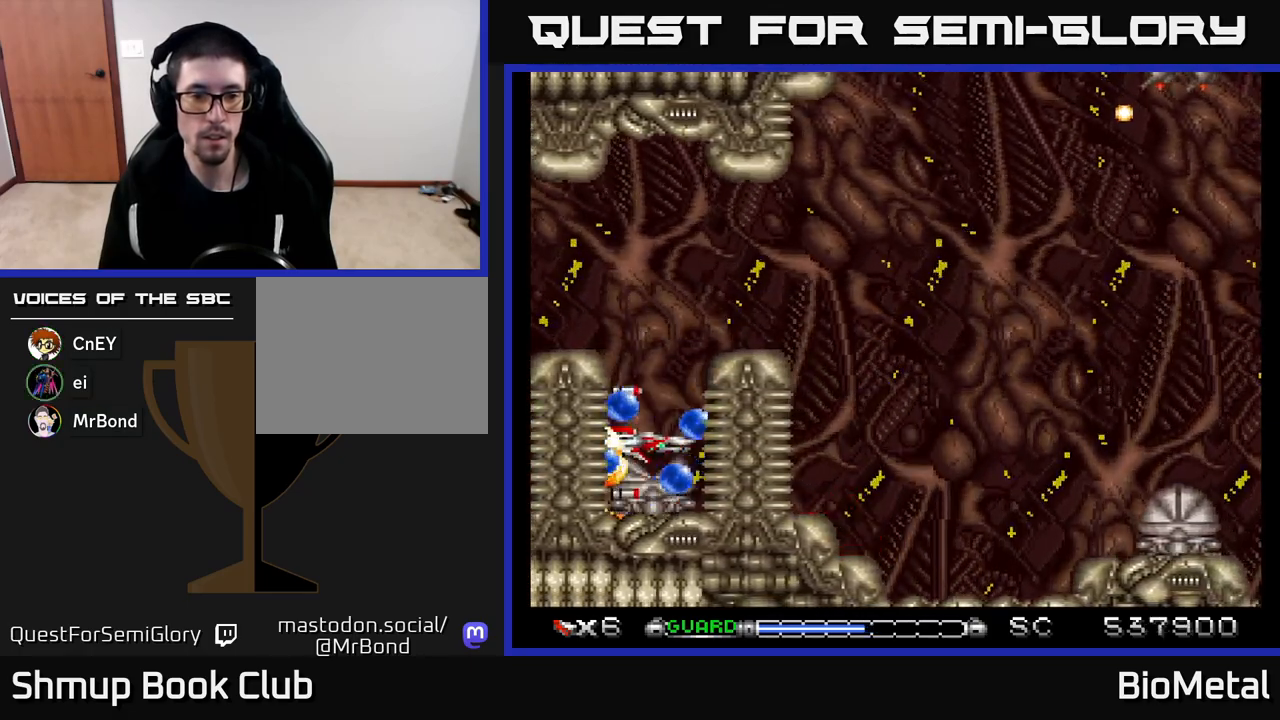
{"buttons": ["A", "DPAD_RIGHT"], "left_stick": "center", "right_stick": "center", "events": [[50, "DPAD_UP", "down"], [117, "X", "down"], [267, "X", "up"], [467, "DPAD_RIGHT", "down"], [500, "DPAD_UP", "up"]]}
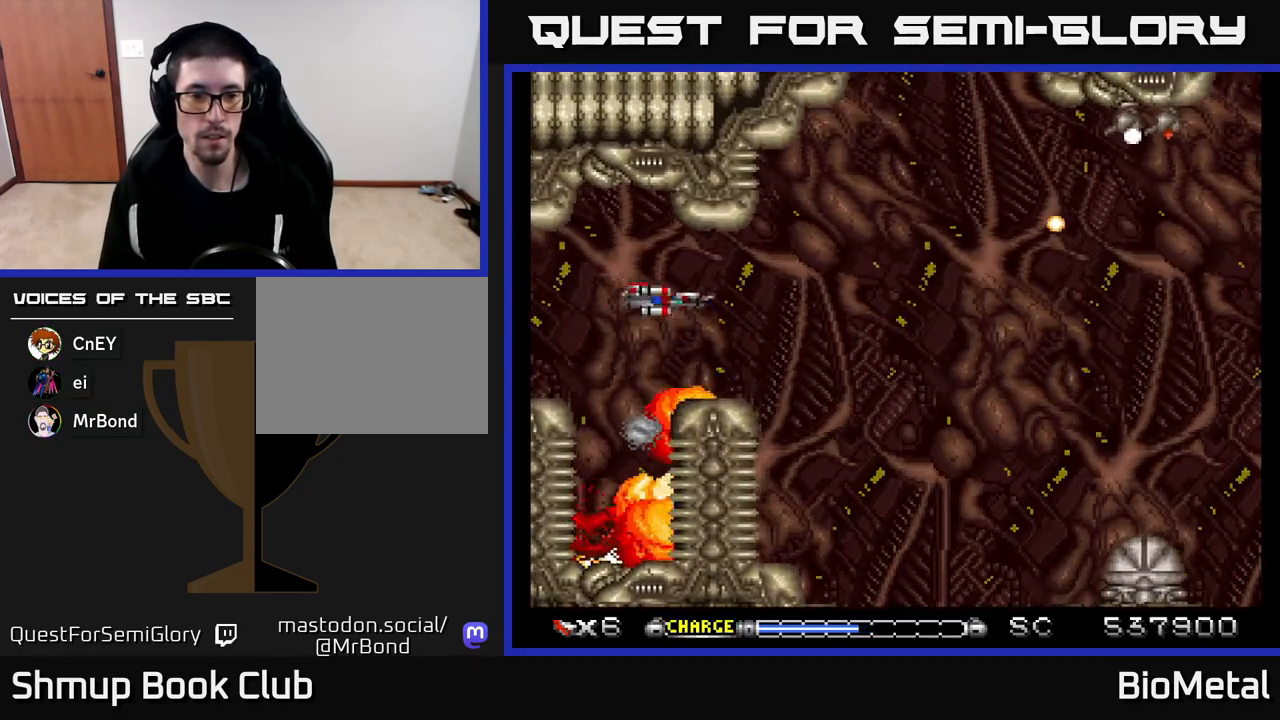
{"buttons": ["A", "DPAD_UP", "DPAD_RIGHT"], "left_stick": "center", "right_stick": "center", "events": [[350, "DPAD_UP", "down"], [367, "DPAD_RIGHT", "up"], [433, "DPAD_RIGHT", "down"]]}
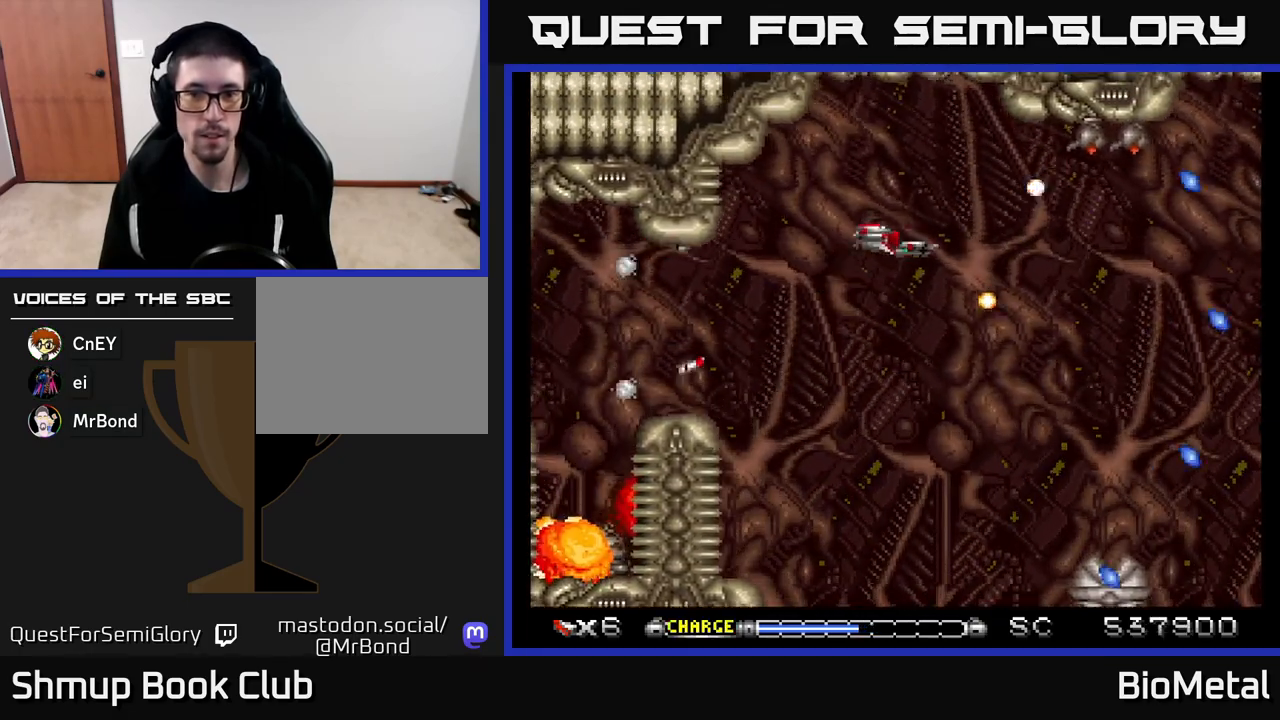
{"buttons": ["A"], "left_stick": "center", "right_stick": "center", "events": [[67, "DPAD_RIGHT", "up"], [183, "DPAD_UP", "up"]]}